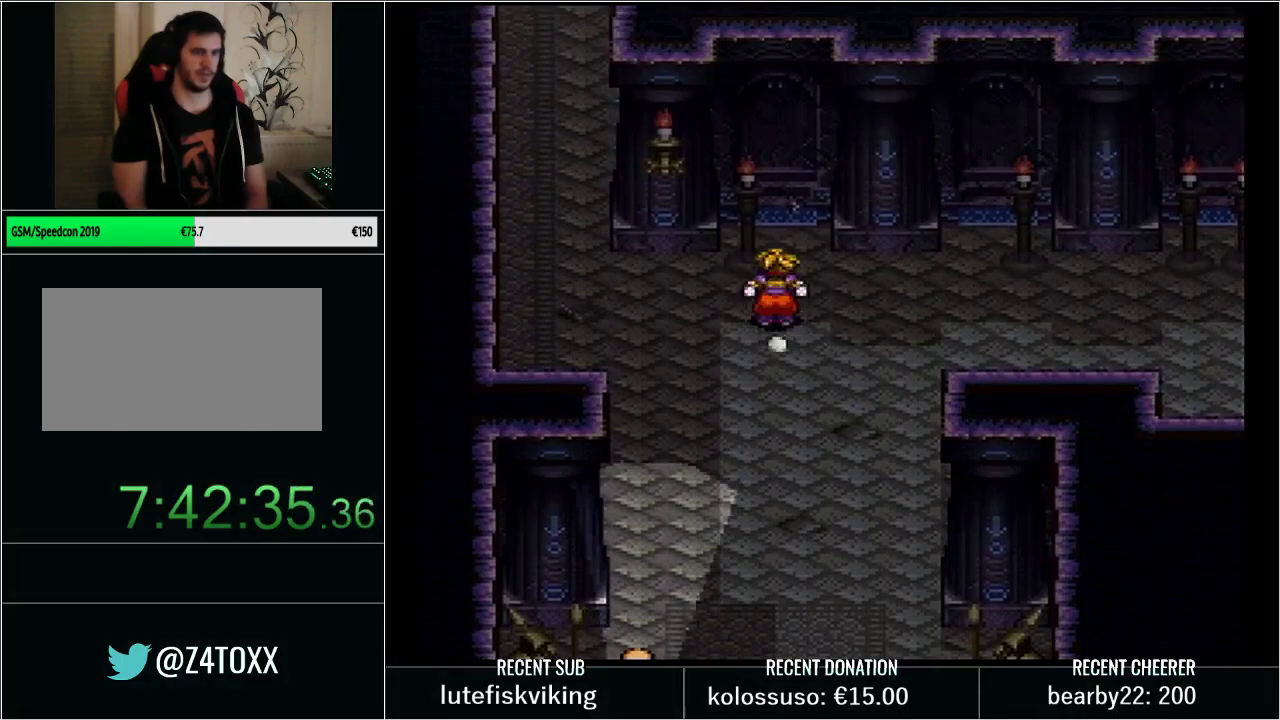
Gameplay with a controller (Nintendo layout); each line is a JSON object with the inputs held at the frame after it. "events" lists button and stick changes between this image and that frame as [ms after this image, input, new state], when the widget could be followed in between. Not read: L3 R3.
{"buttons": ["Y", "DPAD_UP"], "events": [[150, "DPAD_UP", "down"], [350, "DPAD_LEFT", "up"]]}
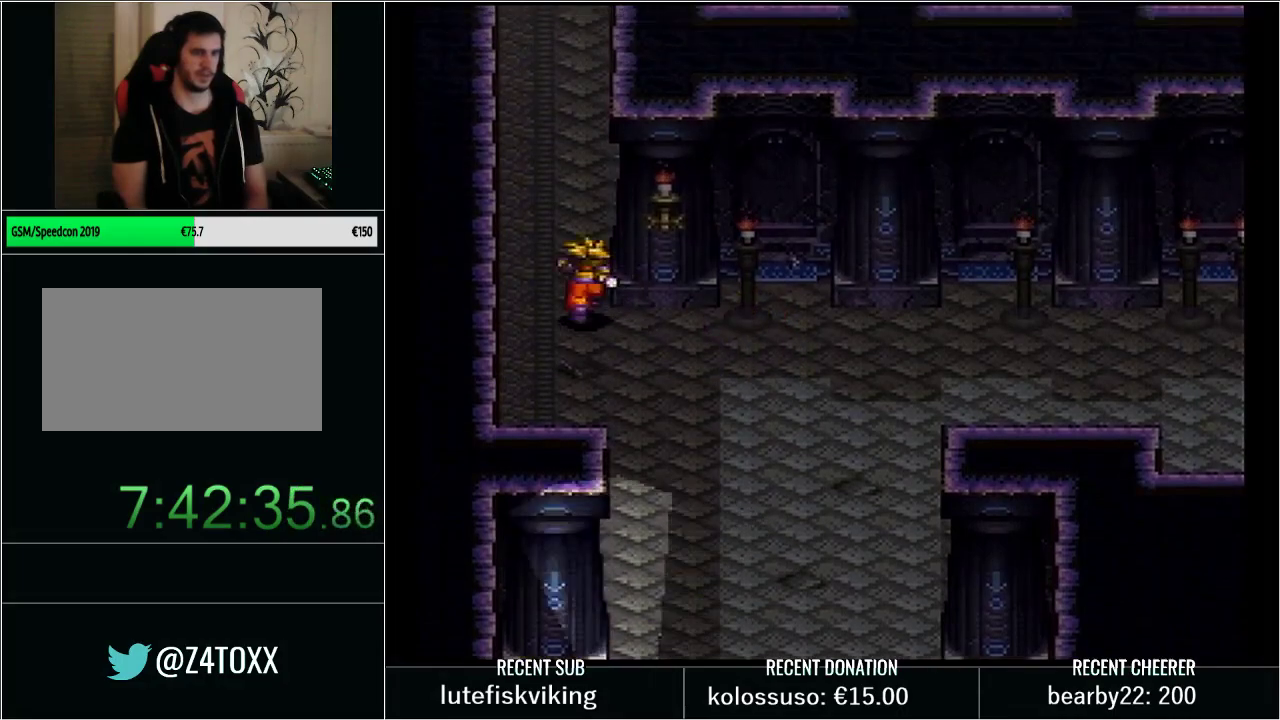
{"buttons": ["Y", "DPAD_UP"], "events": []}
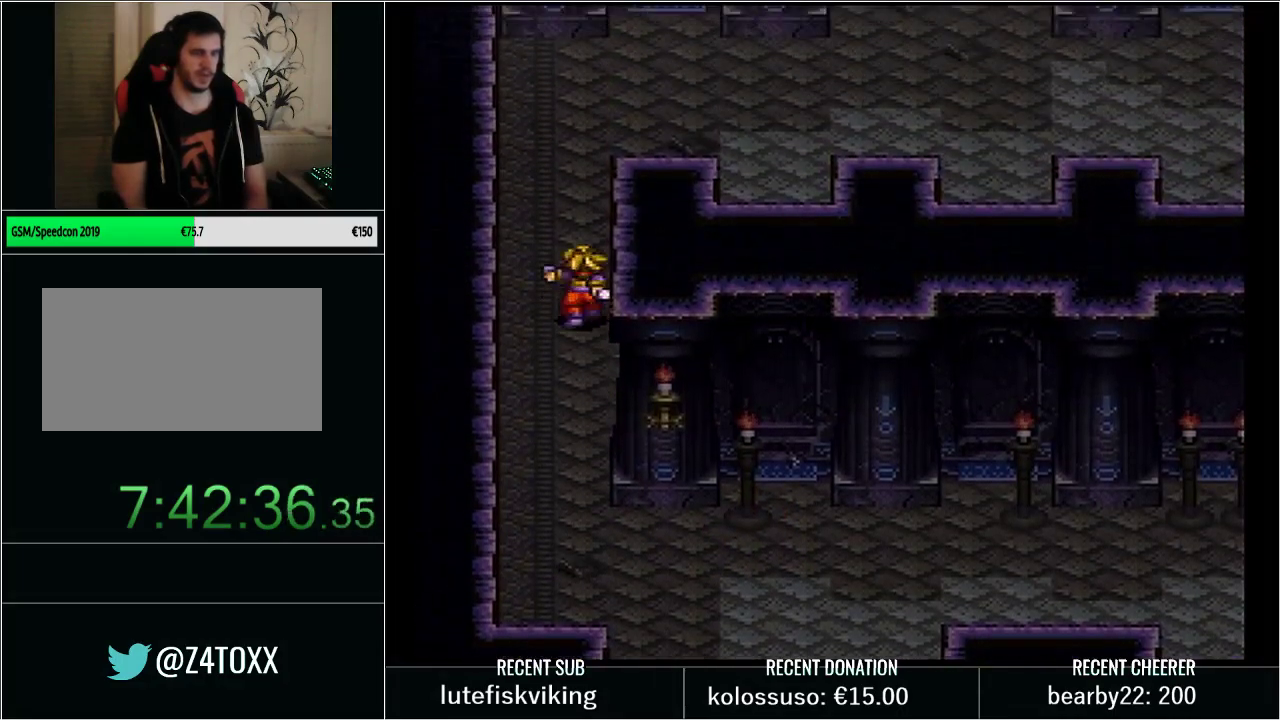
{"buttons": ["Y", "DPAD_UP", "DPAD_RIGHT"], "events": [[333, "DPAD_RIGHT", "down"], [350, "DPAD_UP", "up"], [417, "DPAD_UP", "down"]]}
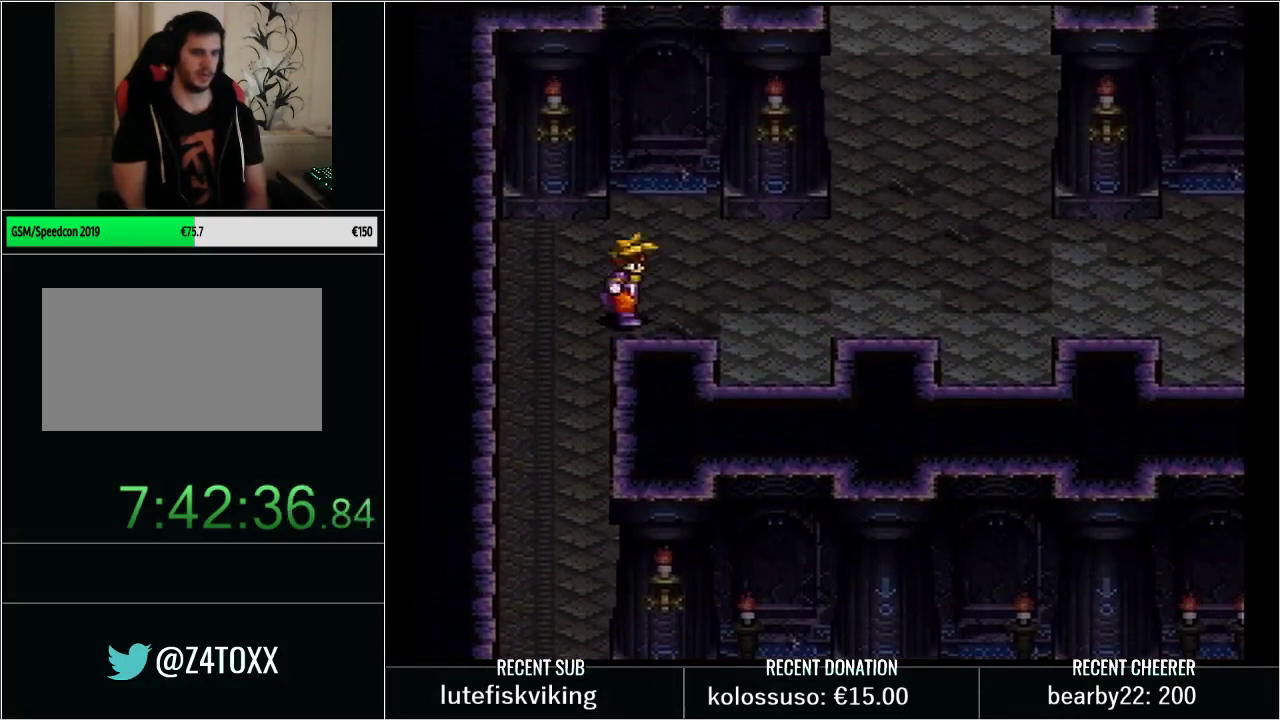
{"buttons": [], "events": [[233, "DPAD_UP", "up"], [250, "Y", "up"], [283, "DPAD_RIGHT", "up"]]}
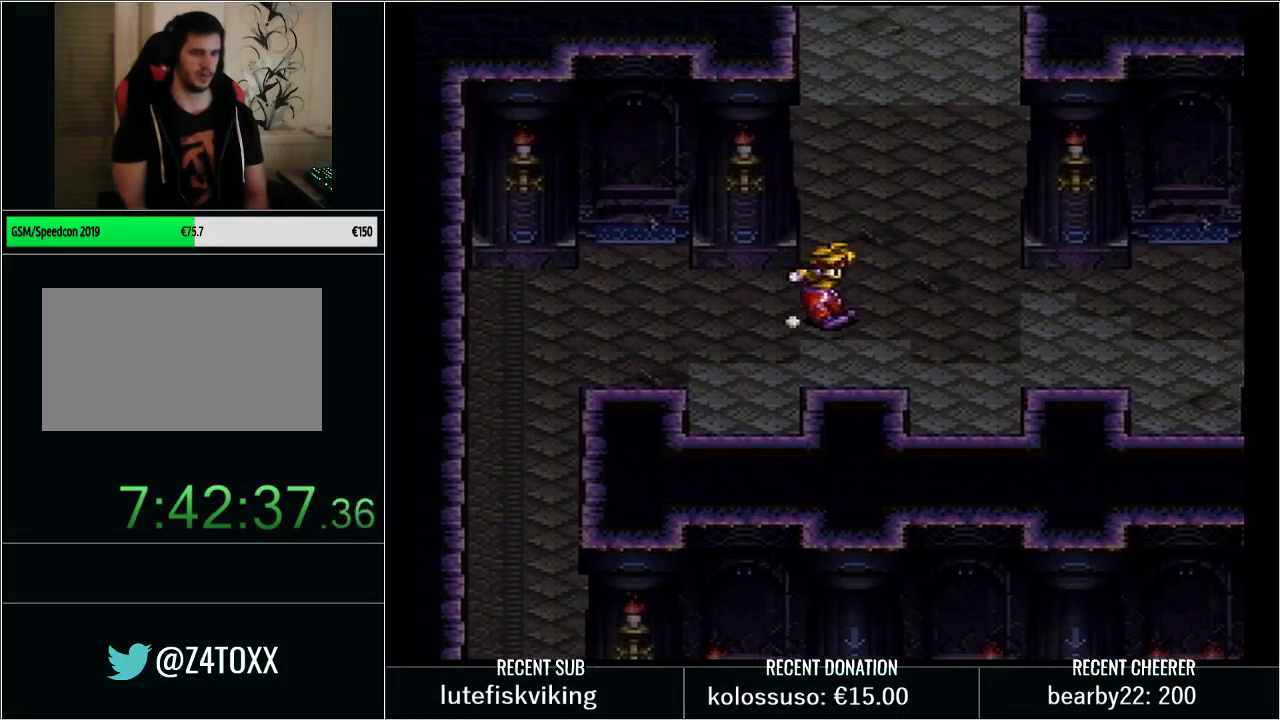
{"buttons": ["A"], "events": [[33, "DPAD_RIGHT", "down"], [267, "DPAD_UP", "down"], [283, "DPAD_RIGHT", "up"], [317, "A", "down"], [383, "DPAD_UP", "up"]]}
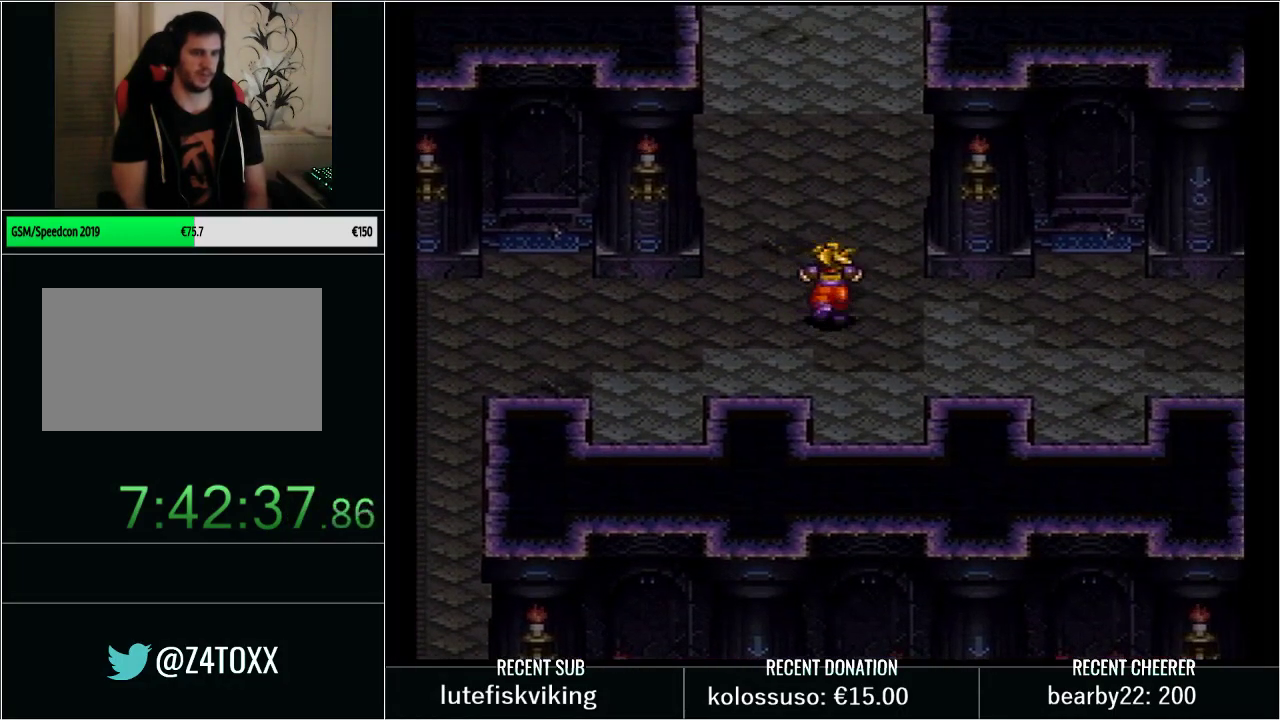
{"buttons": [], "events": [[133, "A", "up"]]}
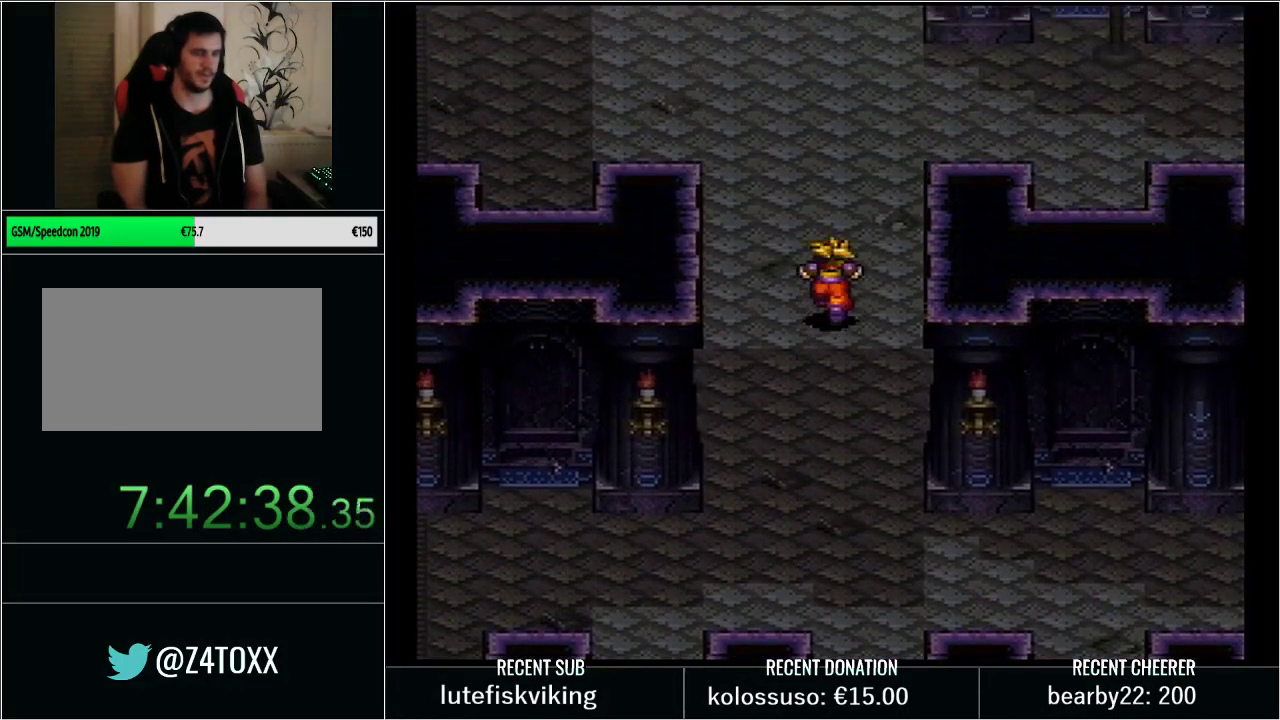
{"buttons": [], "events": []}
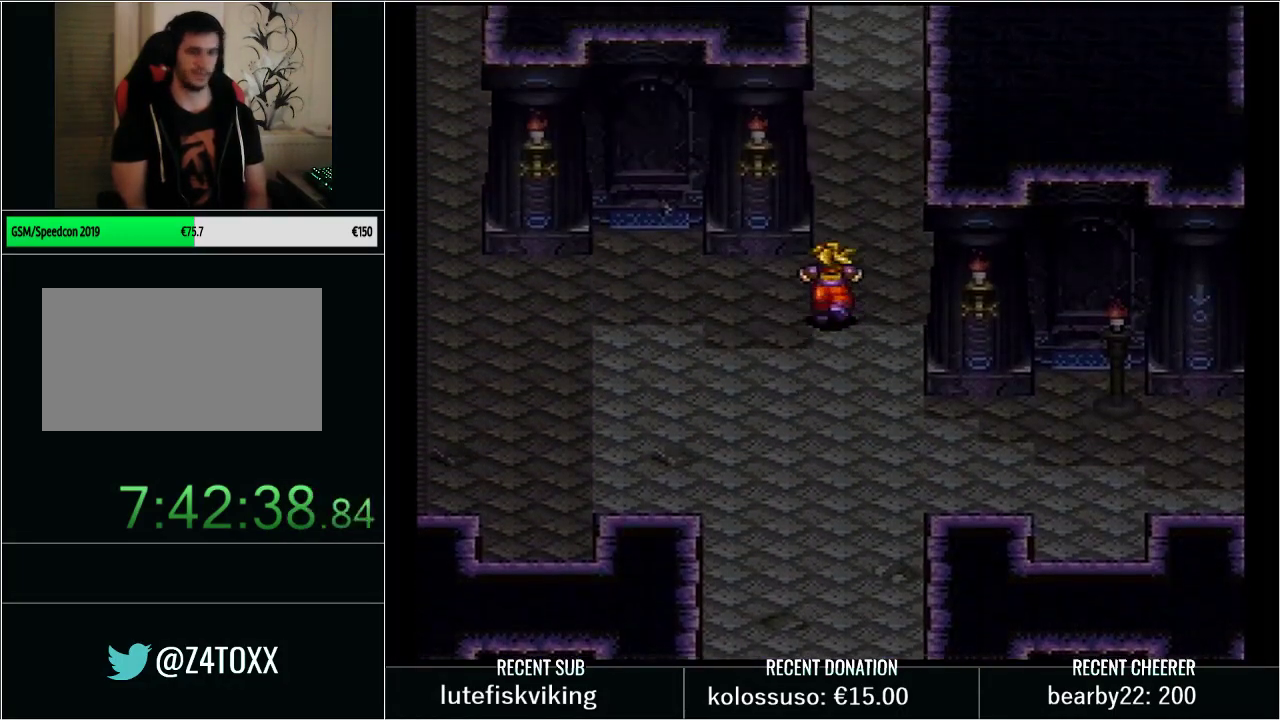
{"buttons": [], "events": []}
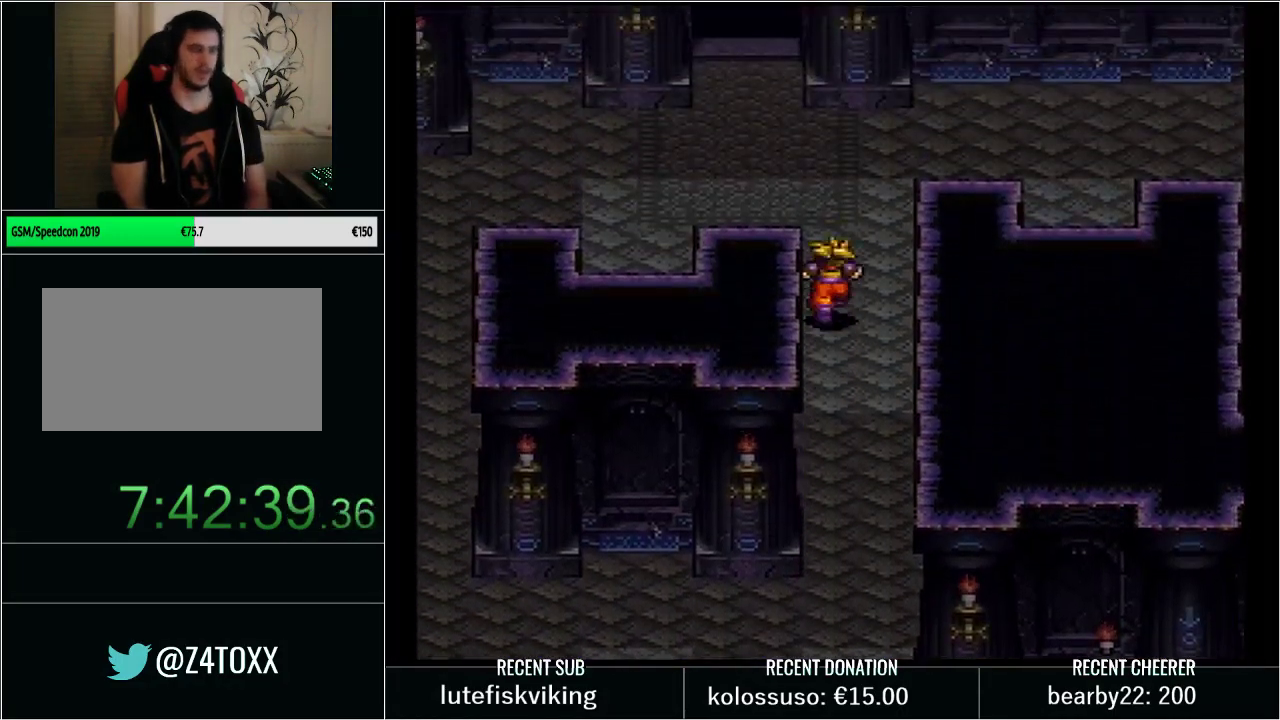
{"buttons": ["Y", "DPAD_RIGHT"], "events": [[133, "DPAD_DOWN", "down"], [233, "DPAD_RIGHT", "down"], [250, "DPAD_DOWN", "up"], [350, "Y", "down"]]}
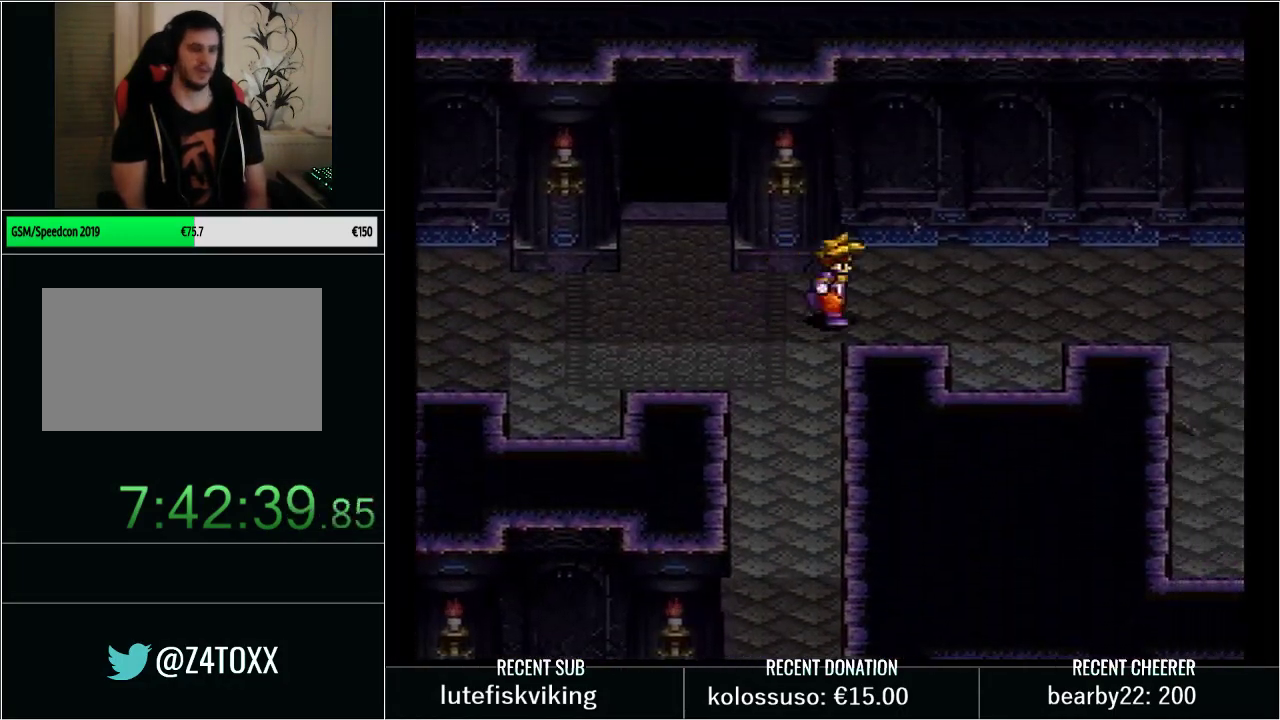
{"buttons": ["Y"], "events": [[100, "DPAD_RIGHT", "up"], [133, "Y", "up"], [483, "Y", "down"]]}
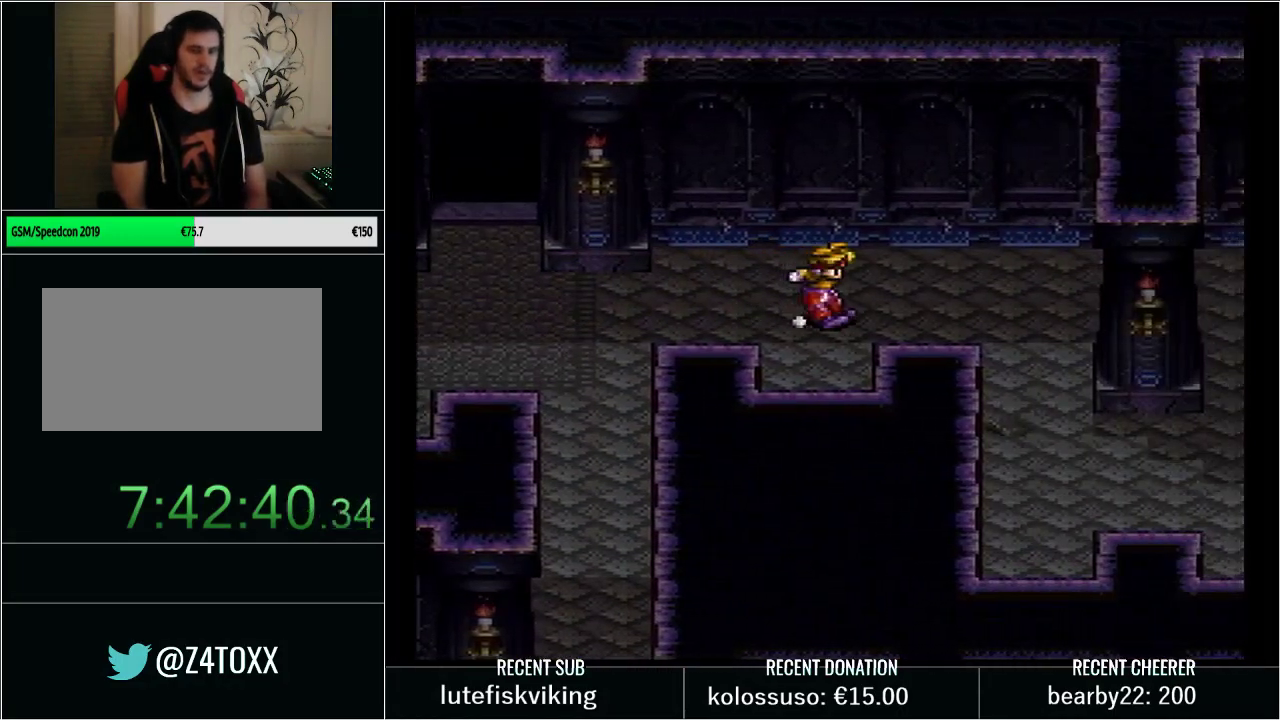
{"buttons": ["Y", "DPAD_DOWN"], "events": [[17, "DPAD_RIGHT", "down"], [367, "DPAD_DOWN", "down"], [417, "DPAD_RIGHT", "up"]]}
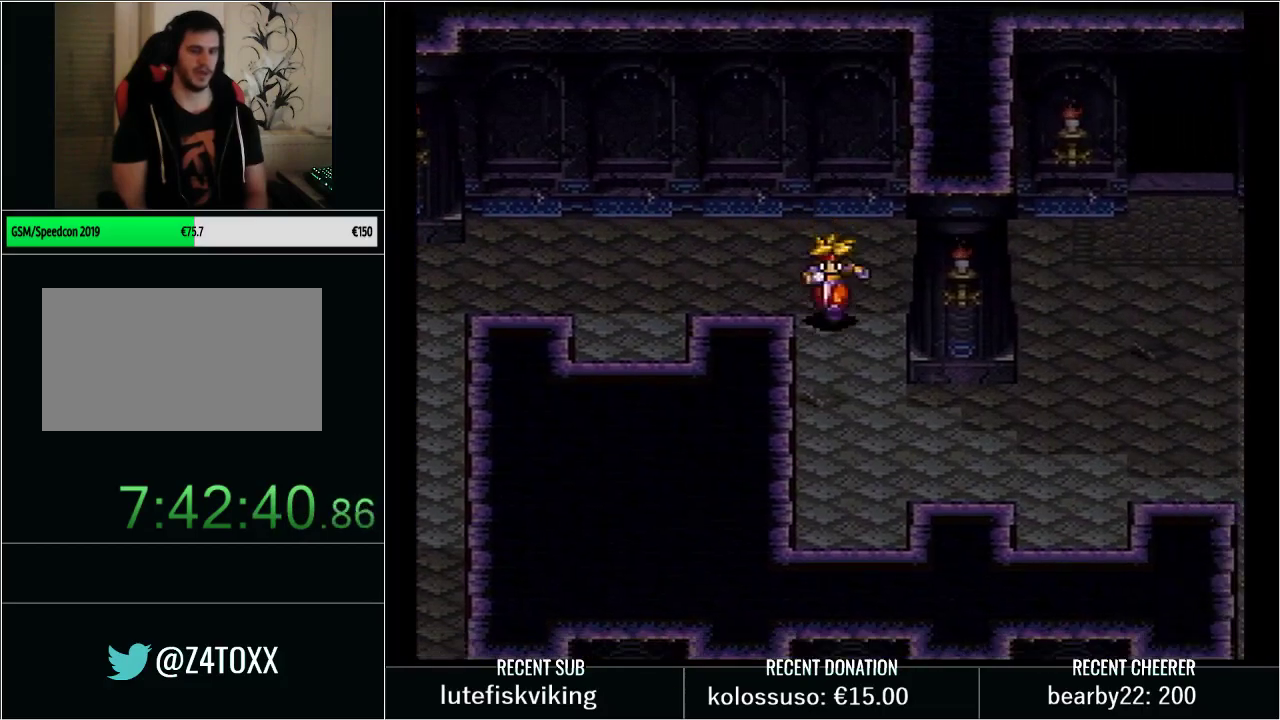
{"buttons": ["Y"], "events": [[117, "DPAD_RIGHT", "down"], [167, "DPAD_DOWN", "up"], [500, "DPAD_RIGHT", "up"]]}
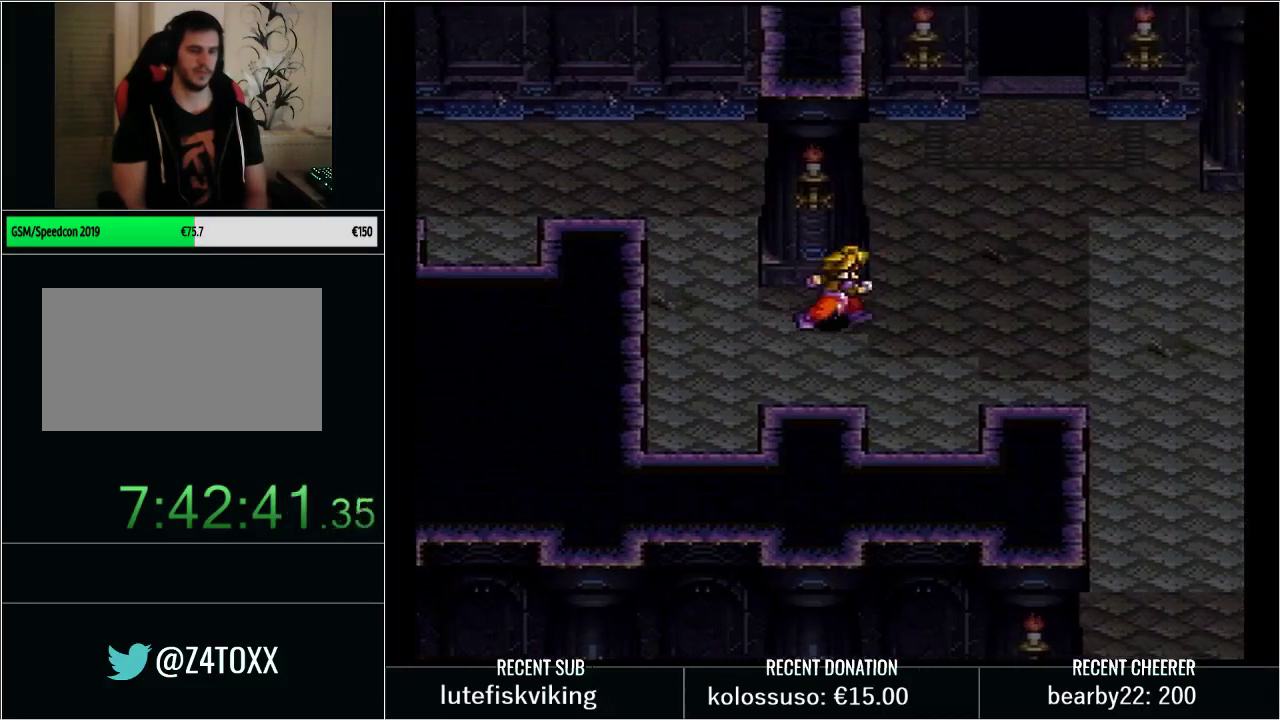
{"buttons": ["Y", "DPAD_DOWN"], "events": [[33, "Y", "up"], [317, "DPAD_RIGHT", "down"], [317, "Y", "down"], [483, "DPAD_DOWN", "down"], [483, "DPAD_RIGHT", "up"]]}
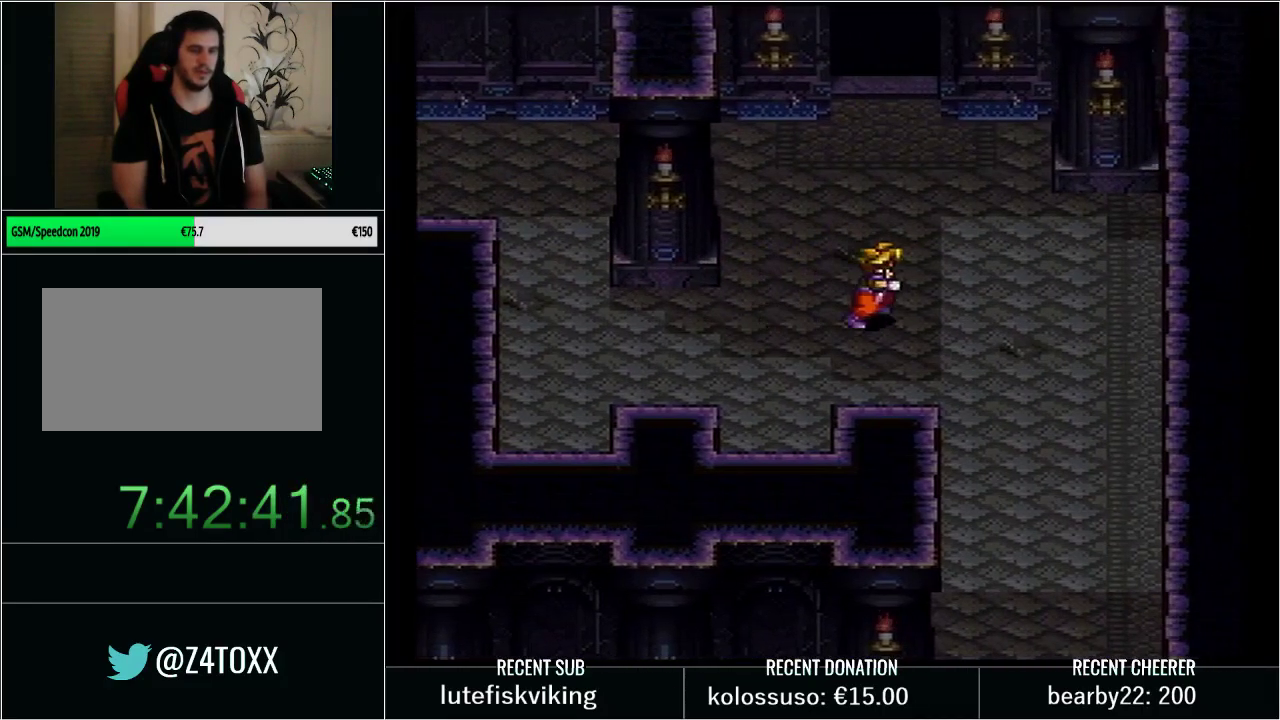
{"buttons": ["Y", "DPAD_DOWN"], "events": [[100, "DPAD_DOWN", "up"], [100, "Y", "up"], [267, "DPAD_RIGHT", "down"], [267, "Y", "down"], [417, "DPAD_DOWN", "down"], [450, "DPAD_RIGHT", "up"]]}
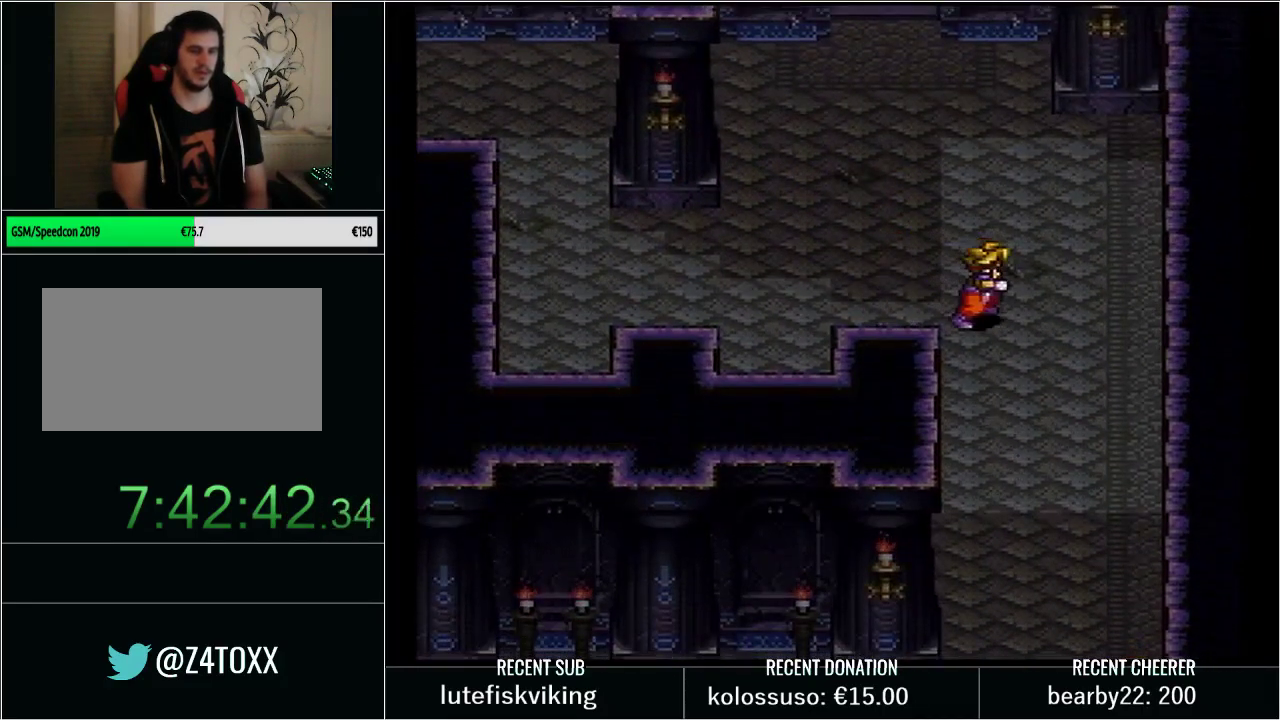
{"buttons": [], "events": [[350, "DPAD_DOWN", "up"], [383, "Y", "up"]]}
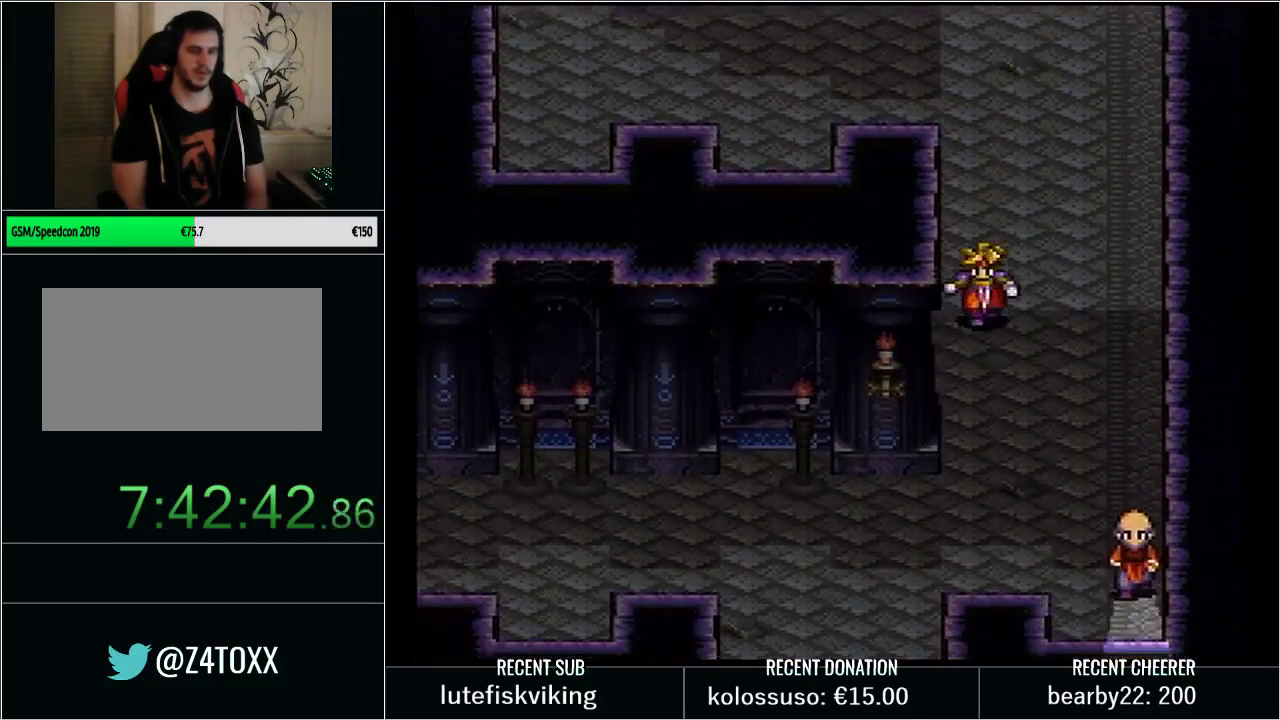
{"buttons": ["L1", "START"], "events": [[383, "L1", "down"], [383, "START", "down"]]}
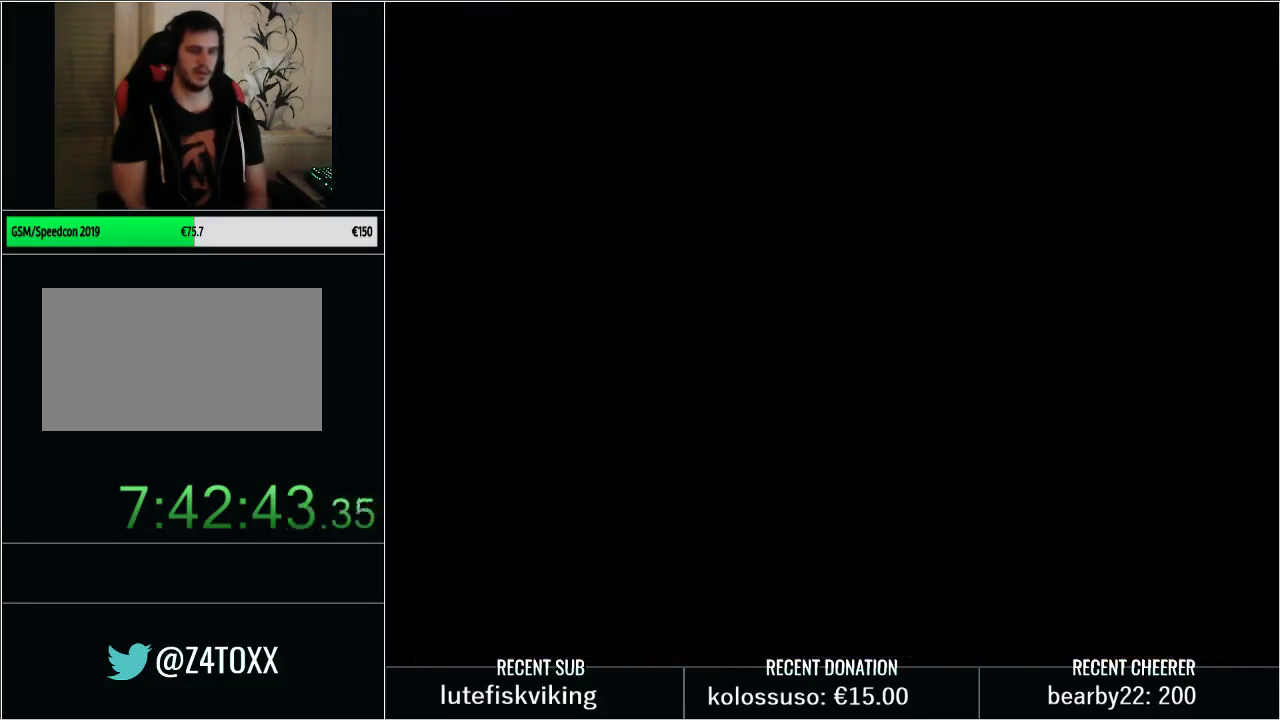
{"buttons": [], "events": [[33, "L1", "up"], [33, "START", "up"]]}
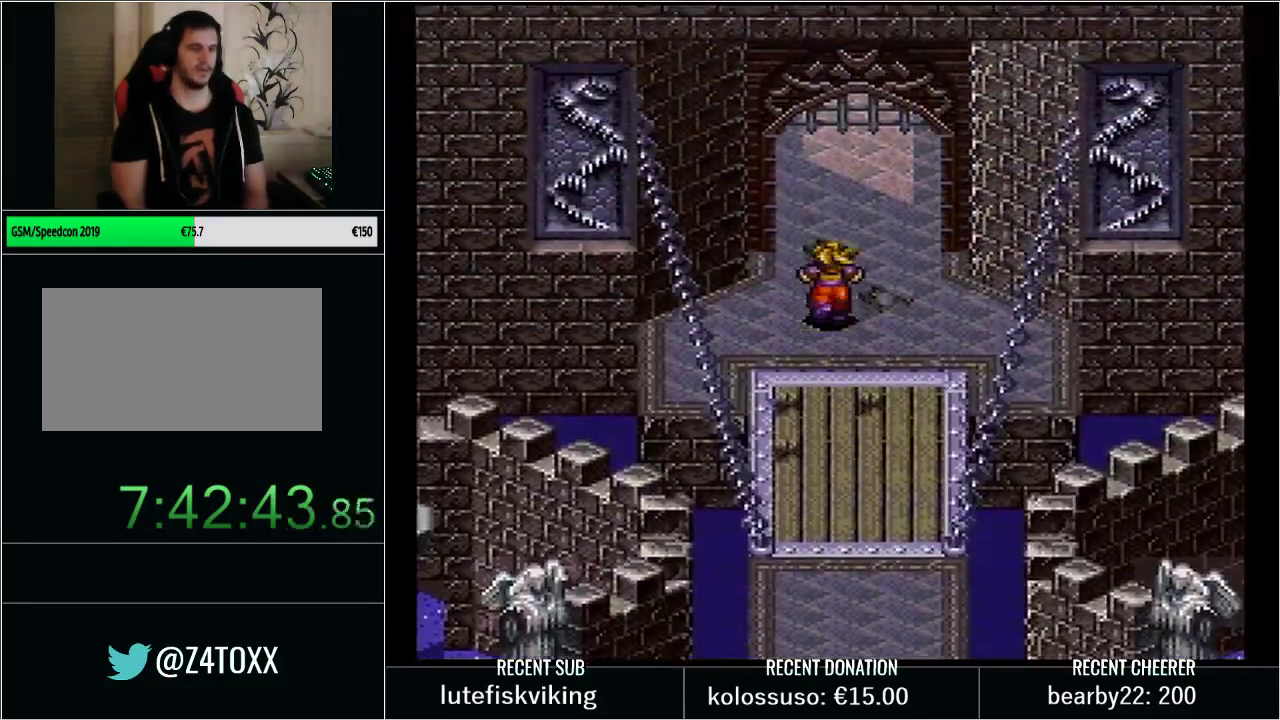
{"buttons": [], "events": []}
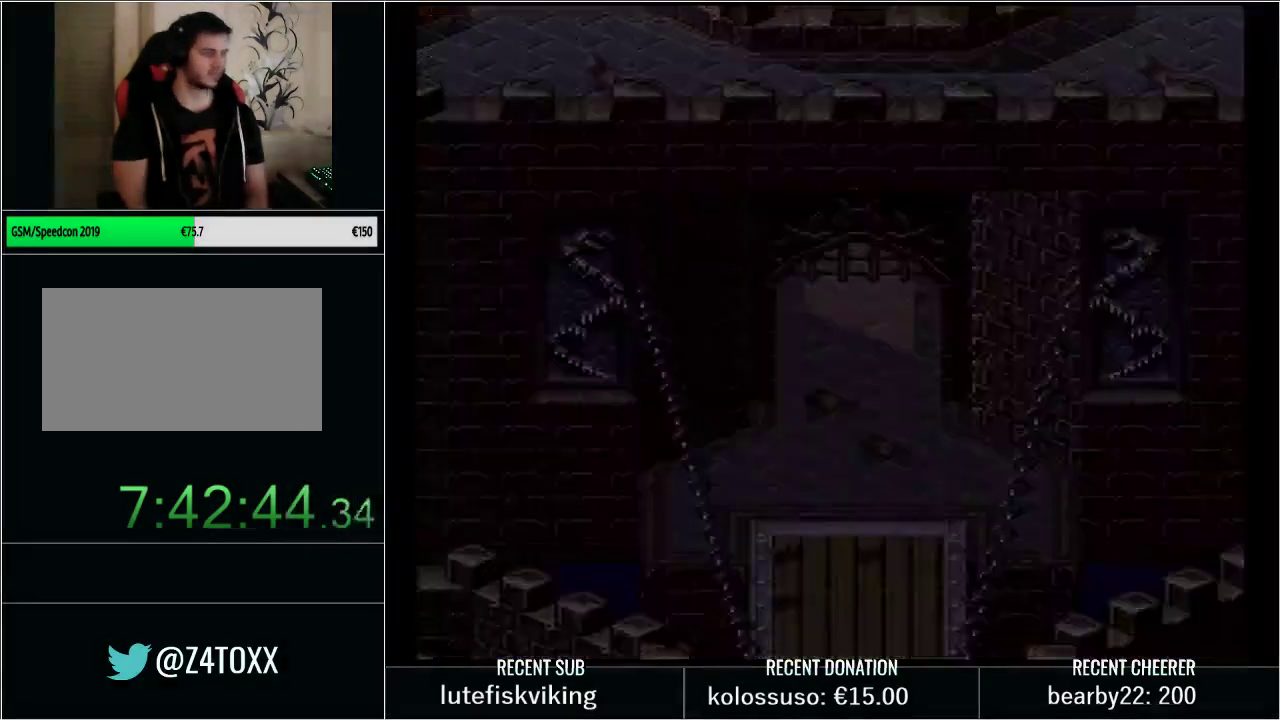
{"buttons": ["Y", "DPAD_UP", "DPAD_RIGHT"], "events": [[200, "DPAD_RIGHT", "down"], [200, "DPAD_UP", "down"], [200, "Y", "down"]]}
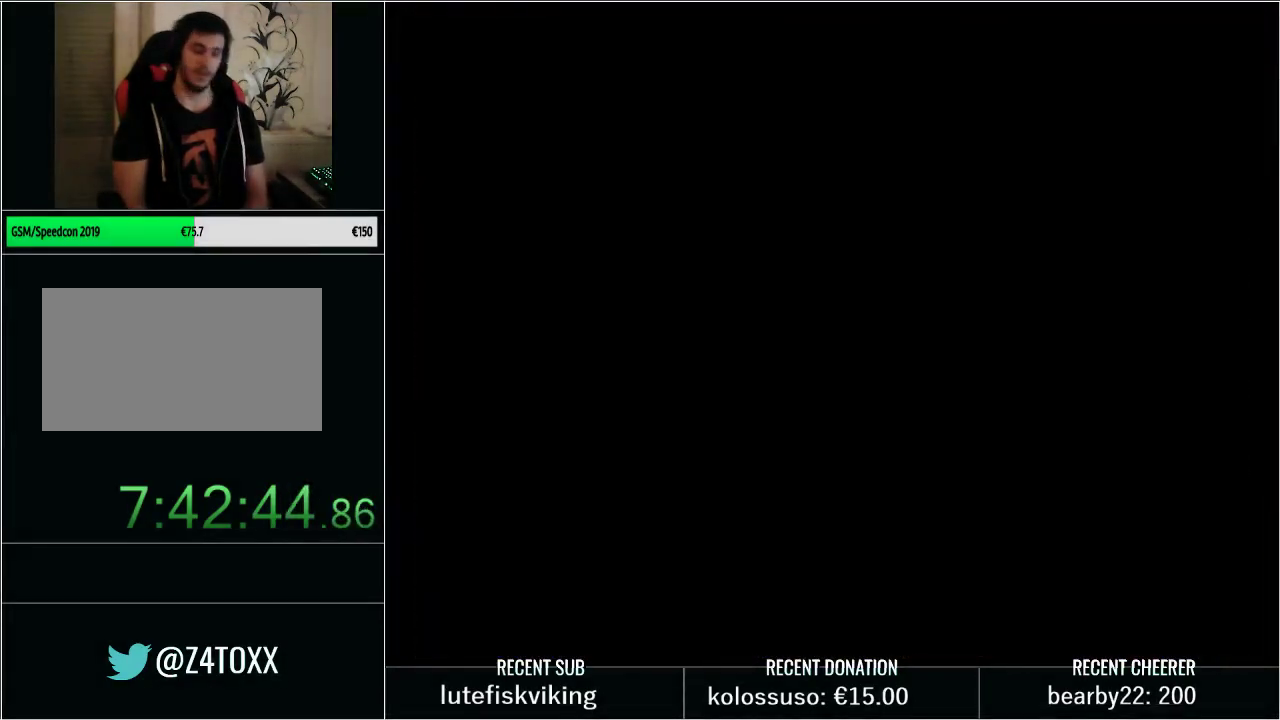
{"buttons": ["Y", "DPAD_UP", "DPAD_RIGHT"], "events": []}
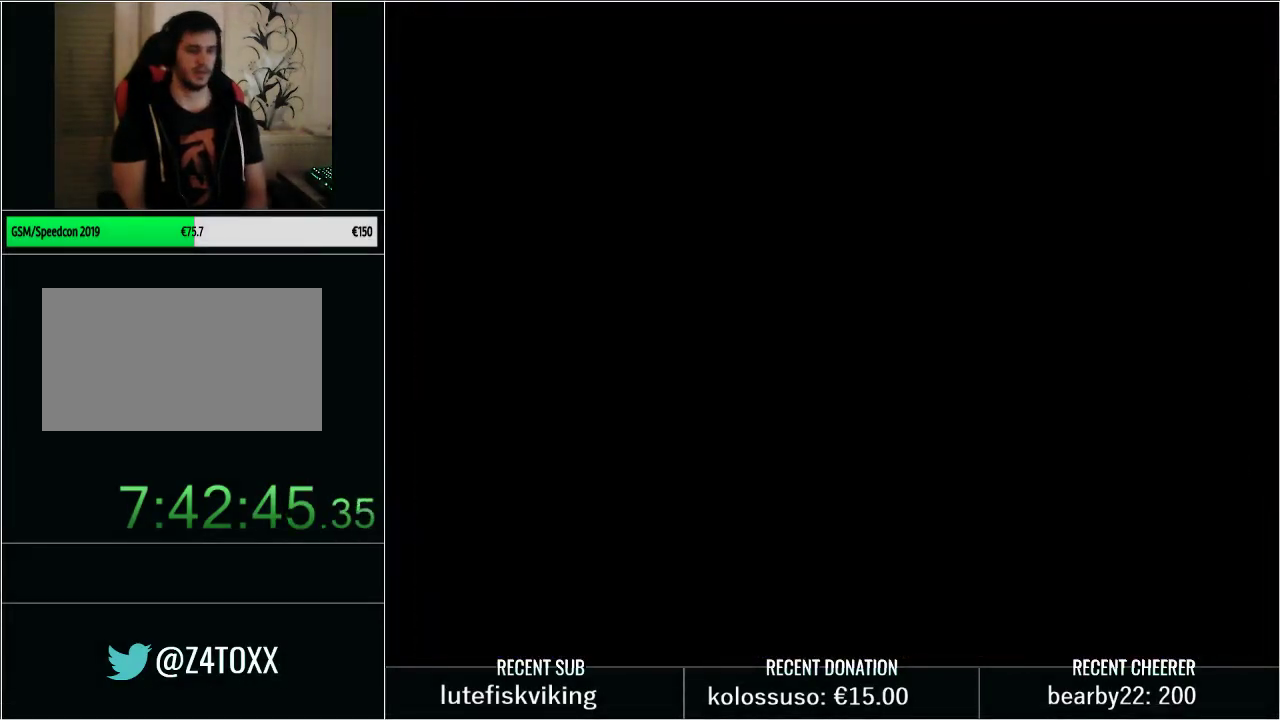
{"buttons": ["Y", "DPAD_UP", "DPAD_RIGHT"], "events": []}
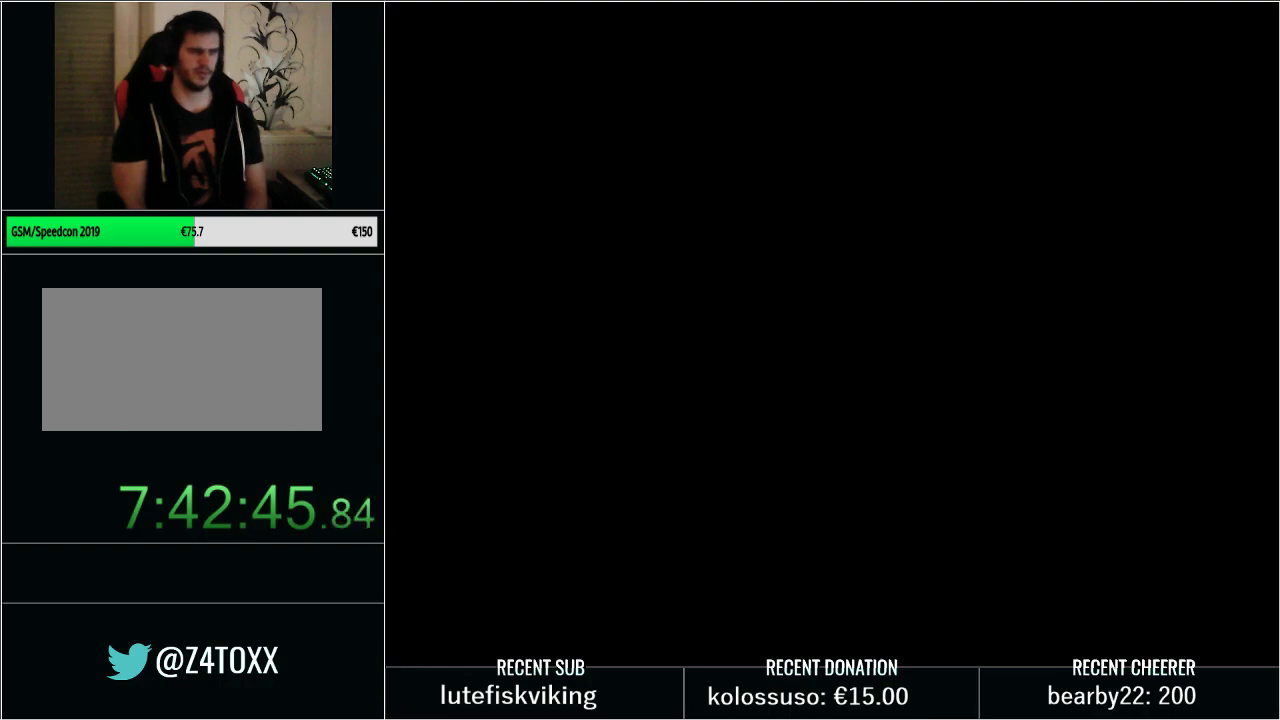
{"buttons": ["Y", "DPAD_UP"], "events": [[483, "DPAD_RIGHT", "up"]]}
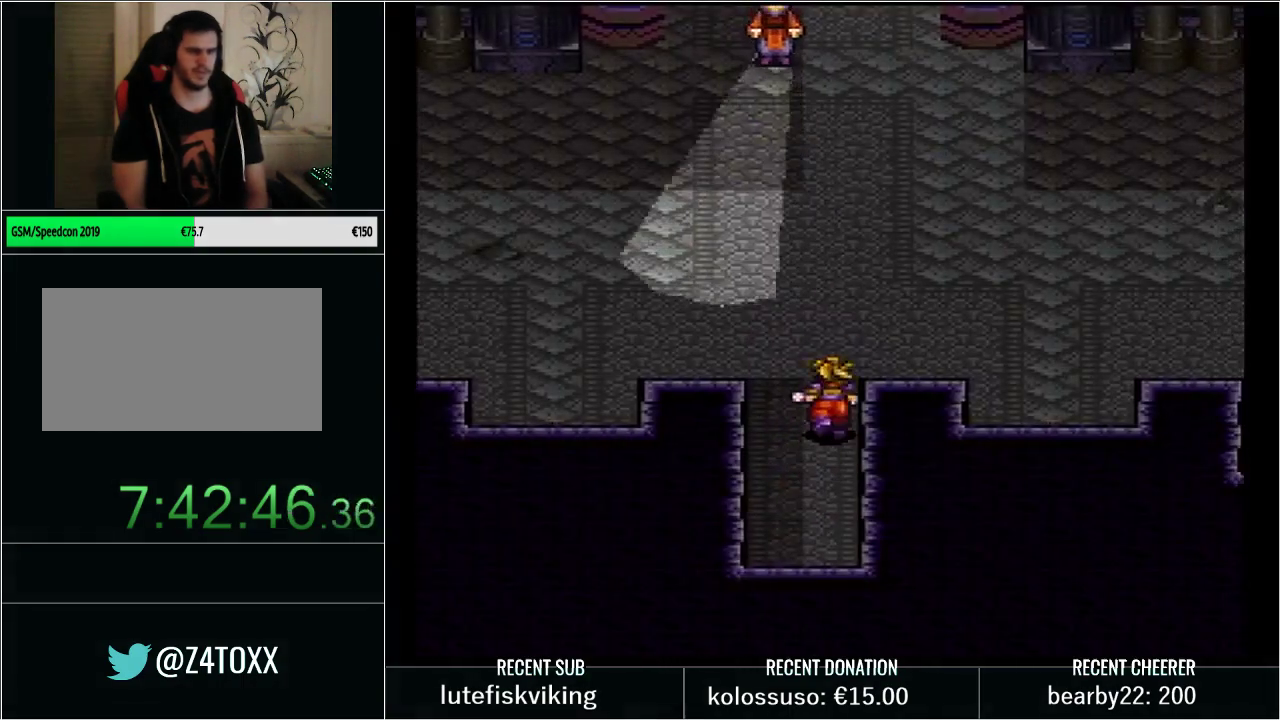
{"buttons": ["Y", "DPAD_UP"], "events": [[50, "DPAD_RIGHT", "down"], [67, "DPAD_UP", "up"], [200, "DPAD_UP", "down"], [233, "DPAD_RIGHT", "up"]]}
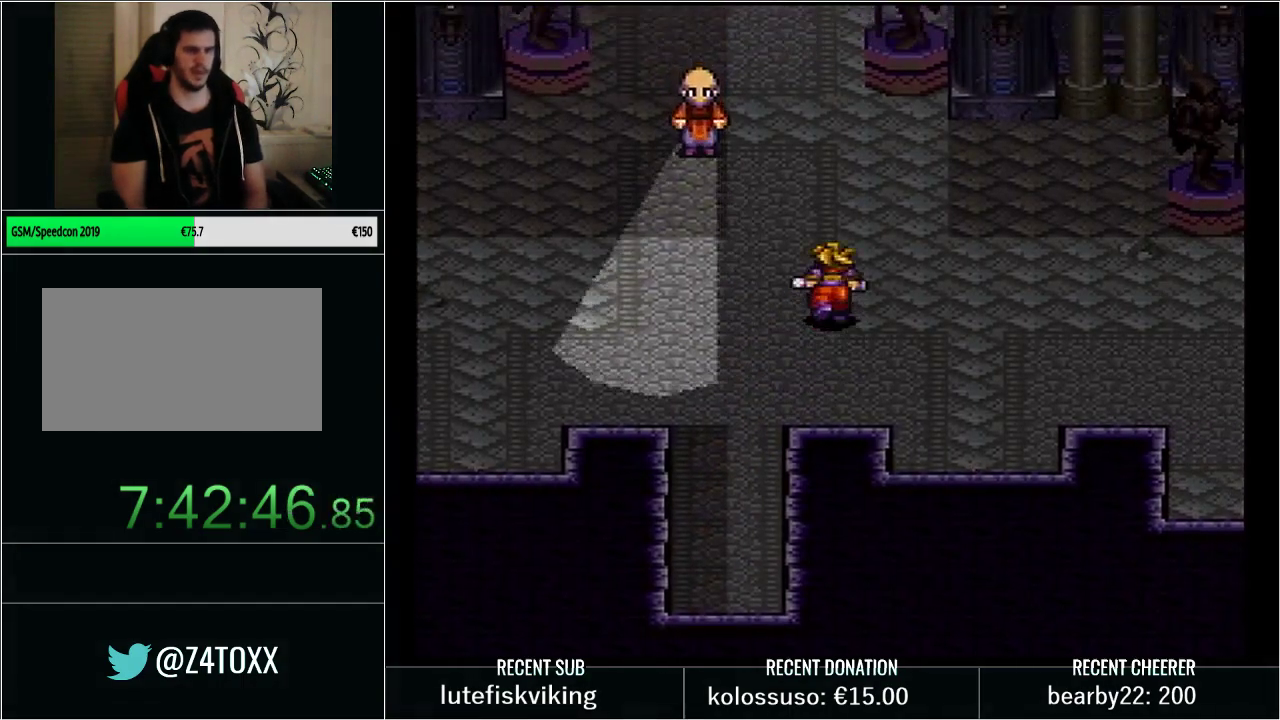
{"buttons": ["Y", "DPAD_UP"], "events": [[83, "DPAD_LEFT", "down"], [167, "DPAD_LEFT", "up"]]}
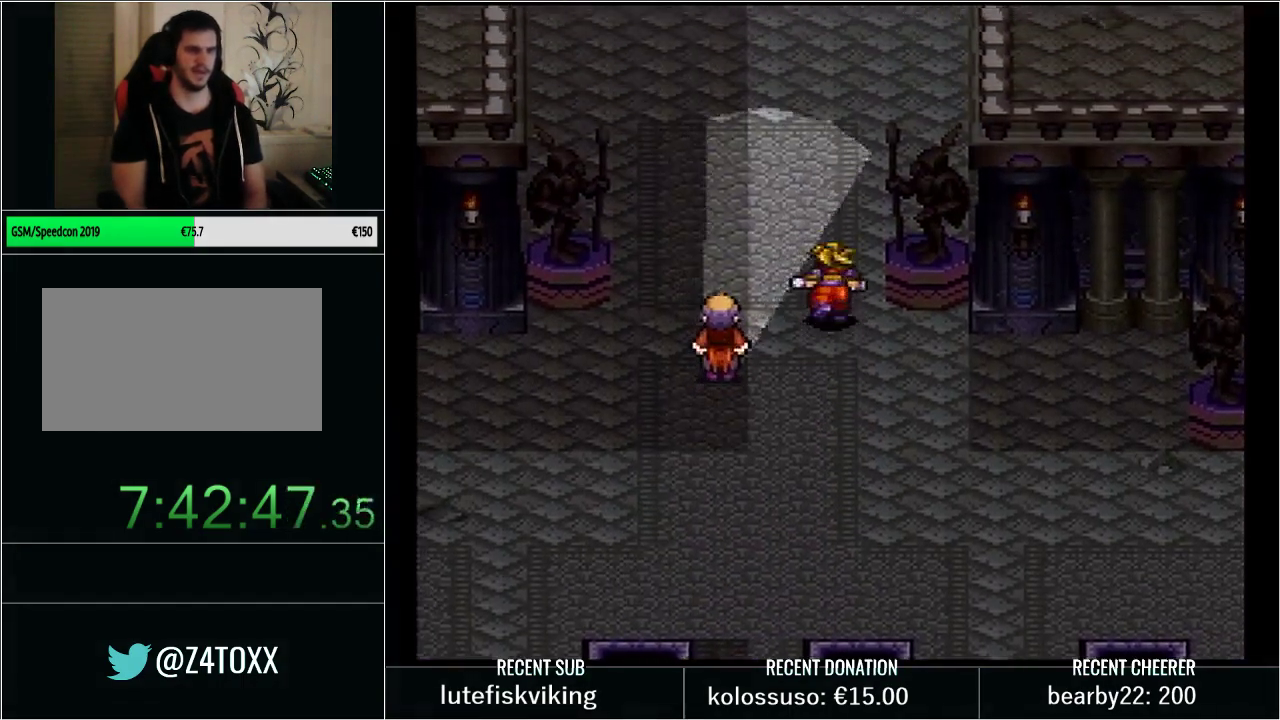
{"buttons": ["Y", "DPAD_UP"], "events": []}
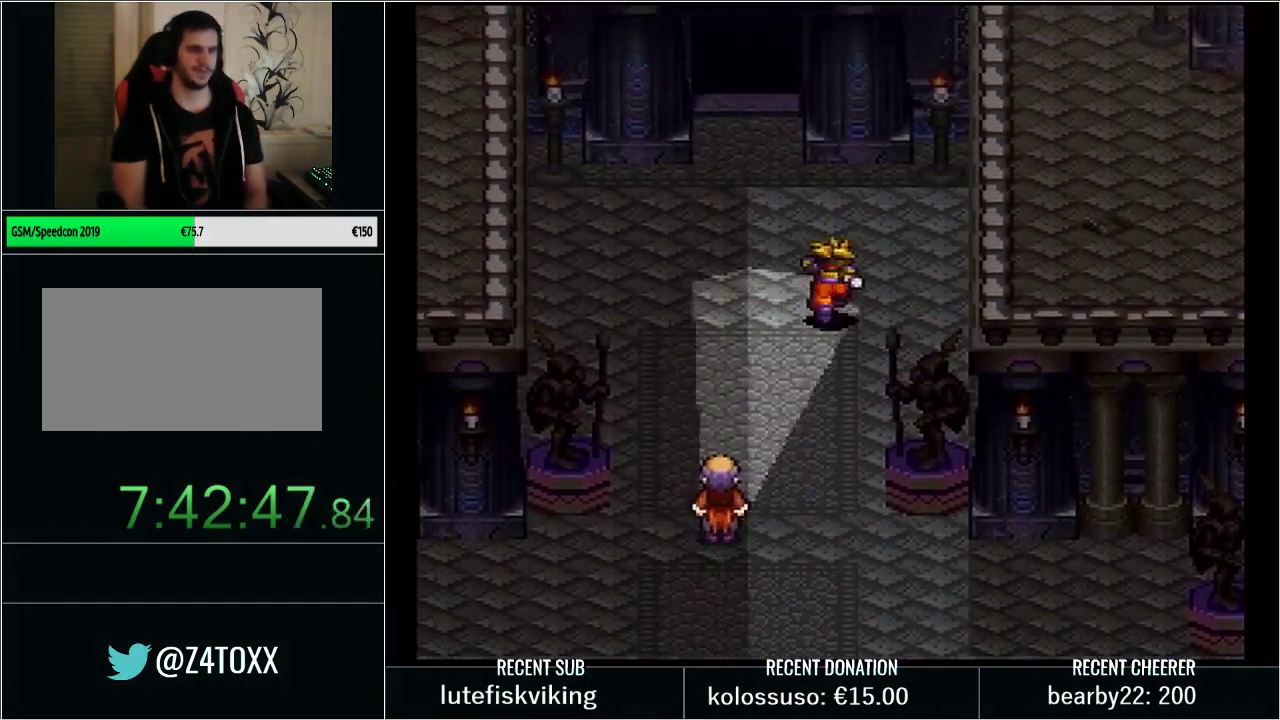
{"buttons": ["Y", "DPAD_UP"], "events": [[50, "DPAD_LEFT", "down"], [317, "DPAD_LEFT", "up"]]}
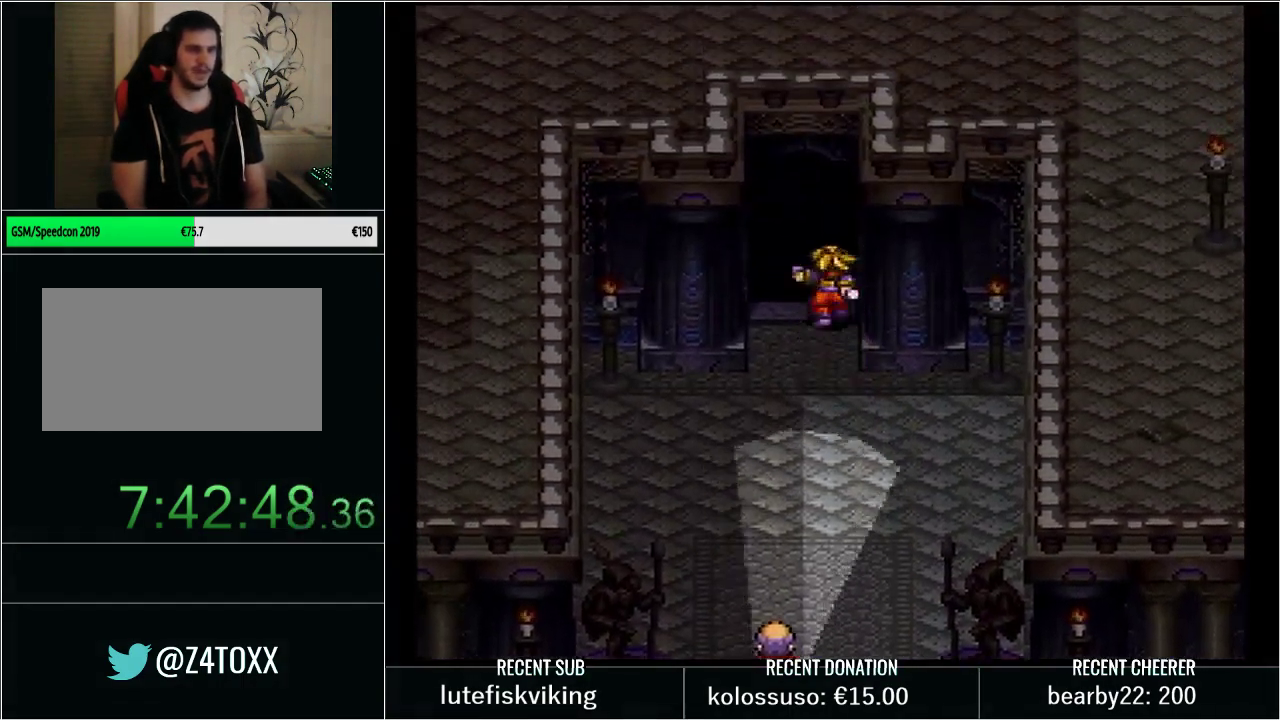
{"buttons": ["Y", "DPAD_UP", "DPAD_RIGHT"], "events": [[167, "DPAD_RIGHT", "down"]]}
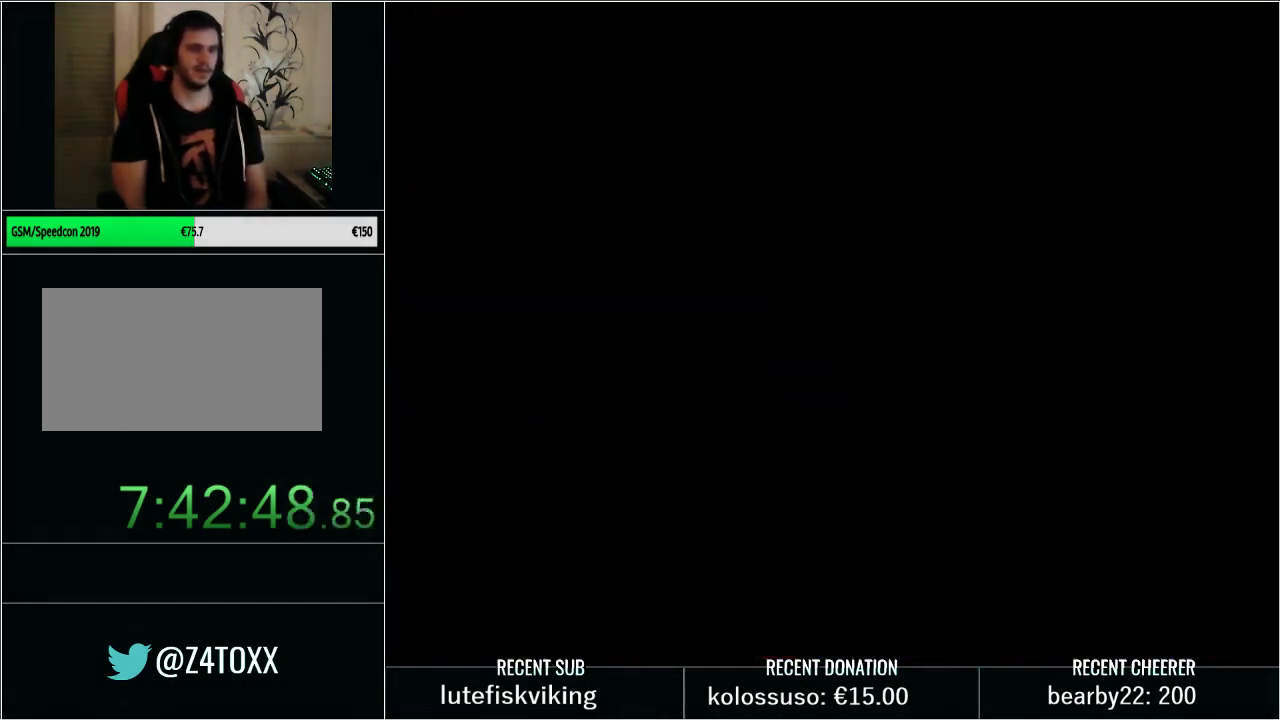
{"buttons": ["Y", "DPAD_UP", "DPAD_RIGHT"], "events": []}
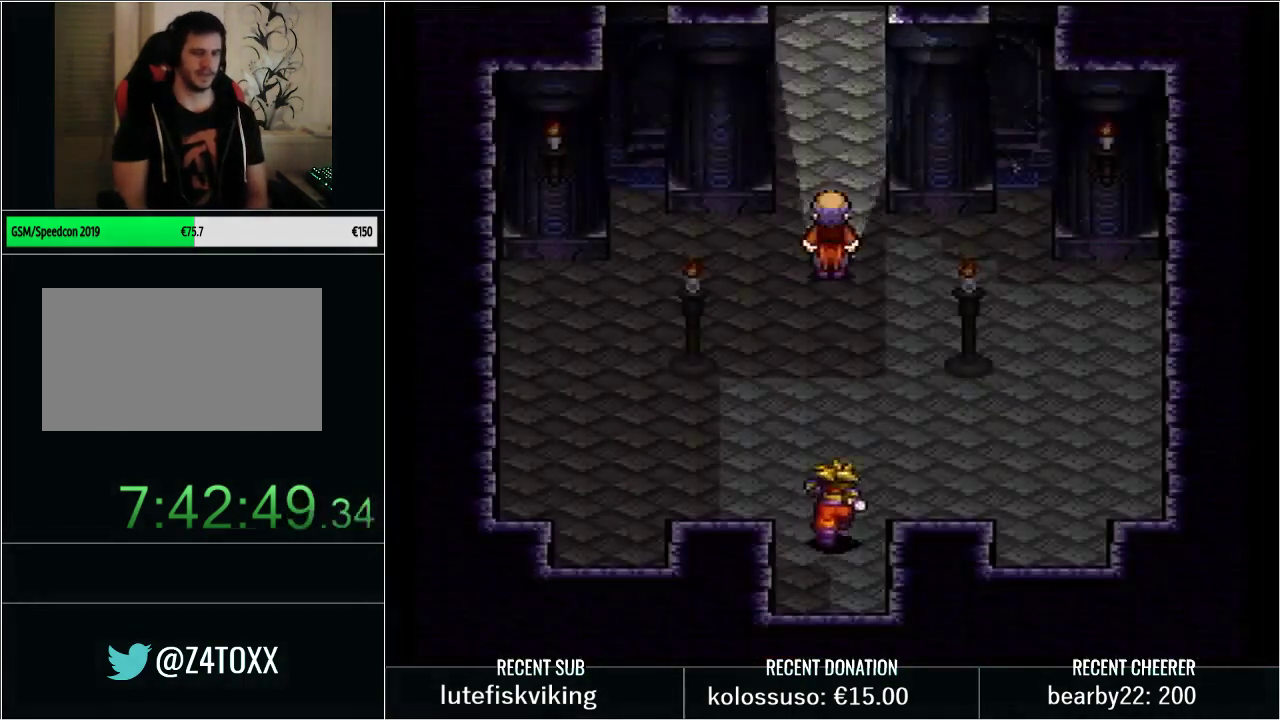
{"buttons": ["Y", "DPAD_UP", "DPAD_RIGHT"], "events": [[200, "DPAD_RIGHT", "up"], [300, "DPAD_RIGHT", "down"]]}
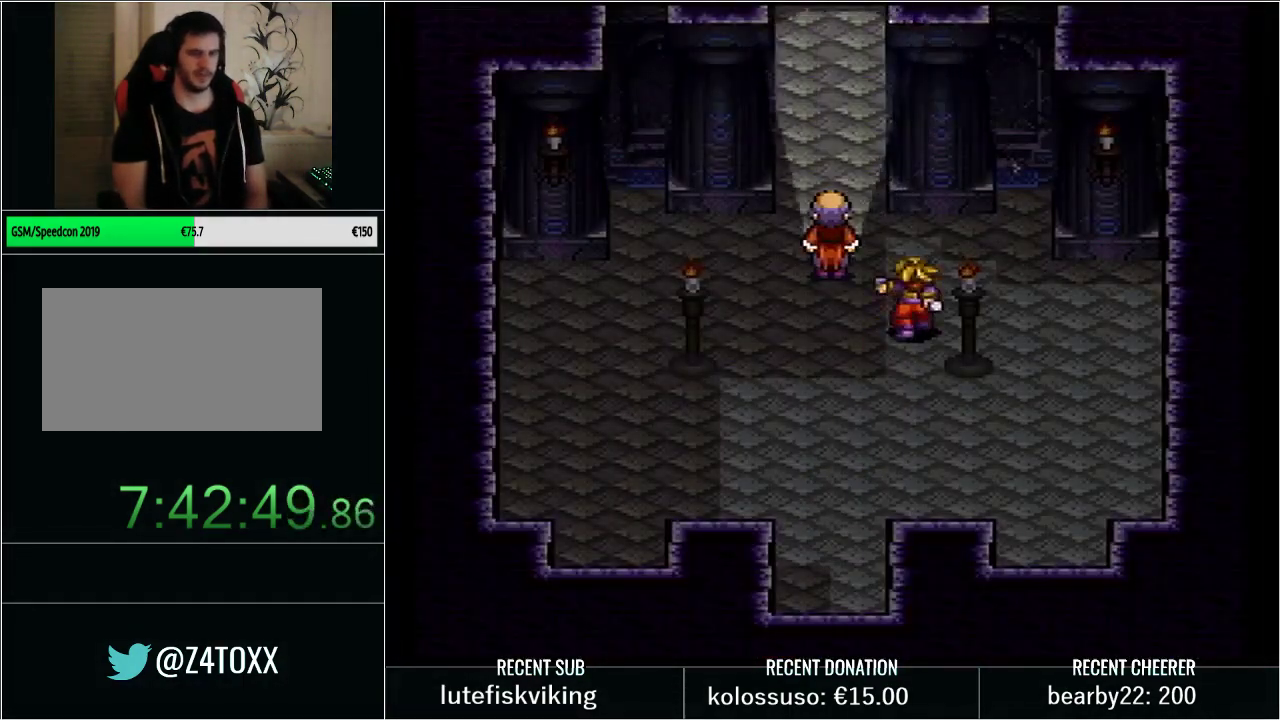
{"buttons": ["Y"], "events": [[200, "DPAD_RIGHT", "up"], [233, "Y", "up"], [250, "DPAD_UP", "up"], [383, "Y", "down"]]}
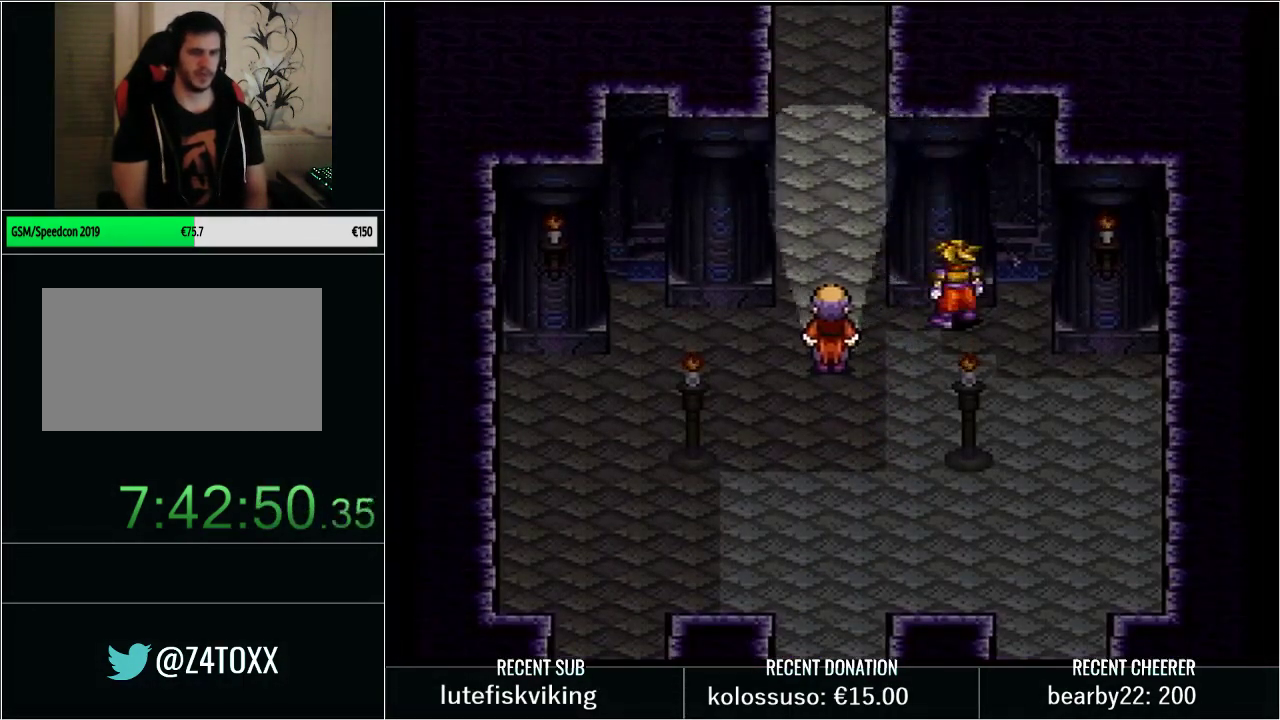
{"buttons": ["Y", "DPAD_LEFT"], "events": [[383, "DPAD_LEFT", "down"]]}